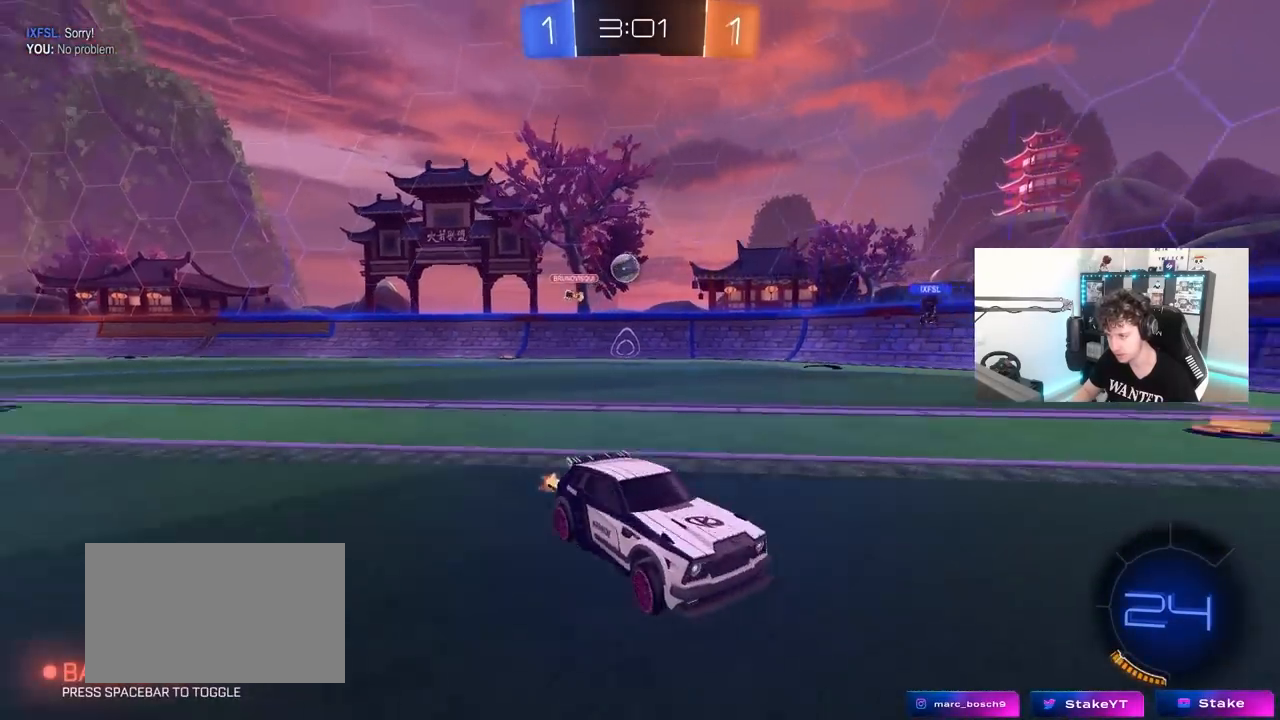
Gameplay with keyboard and mouse; each line is a JSON object with the keys and mouse buttons held at the frame after it. "events" lists presses ("down") and releases ("up") of "1", "2", "3", "4", "5", "a", "alt", "c", "caps_lock", "ctrl", "d", "e", "f", "g", "q", "r", "s", "shift", "space", "t", "tab", "v", "w", "x", "z" and "mouse_wheel" between this image and that frame as [ms after this image, input, new state], when the widget could be followed in between. "mouse_wheel" = the "wheel" button of the "mouse" list. No other keys are recorded. "wheel" means that the mouse wheel is clicked or scrolled. "mouse_move" is the direction in which the mouse moves at that frame (one of eight, or "still"), when it could be read.
{"keys": ["w"], "mouse": [], "mouse_move": "still", "events": [[167, "d", "up"], [200, "space", "down"], [250, "a", "down"], [350, "a", "up"], [400, "space", "up"]]}
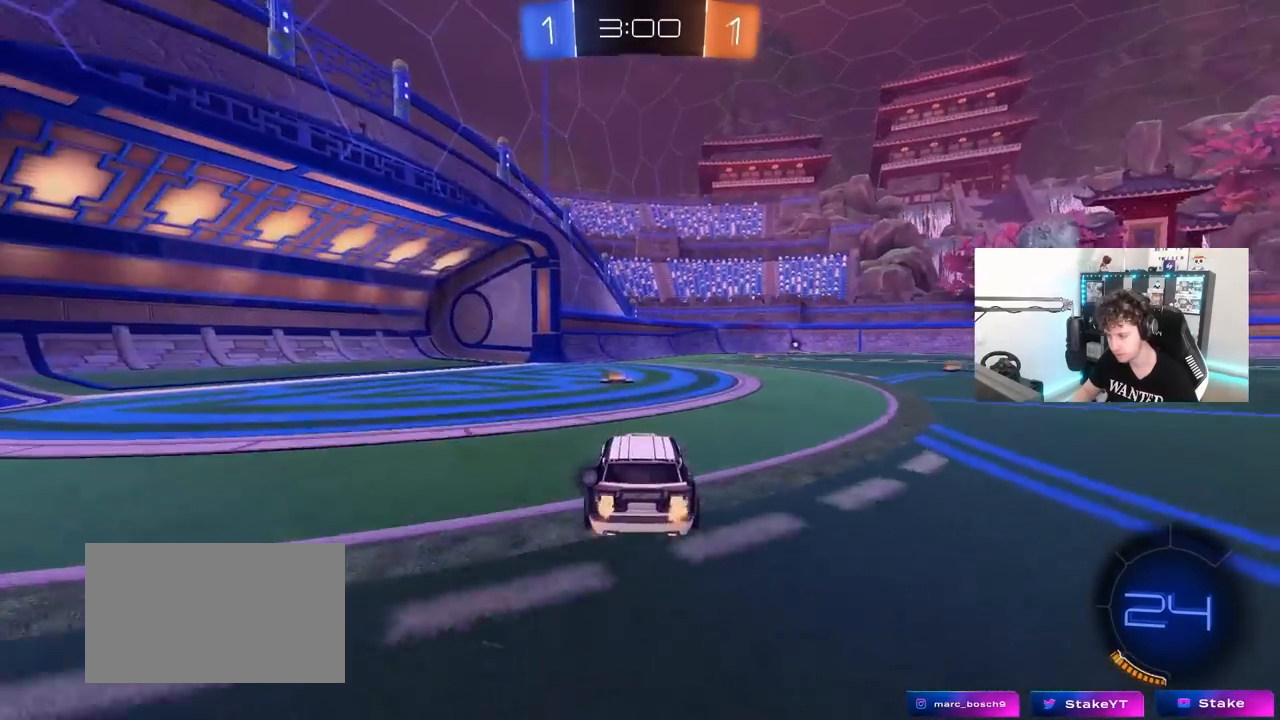
{"keys": ["a", "w"], "mouse": [], "mouse_move": "still", "events": [[83, "space", "down"], [267, "space", "up"], [317, "a", "down"], [367, "shift", "down"], [450, "shift", "up"]]}
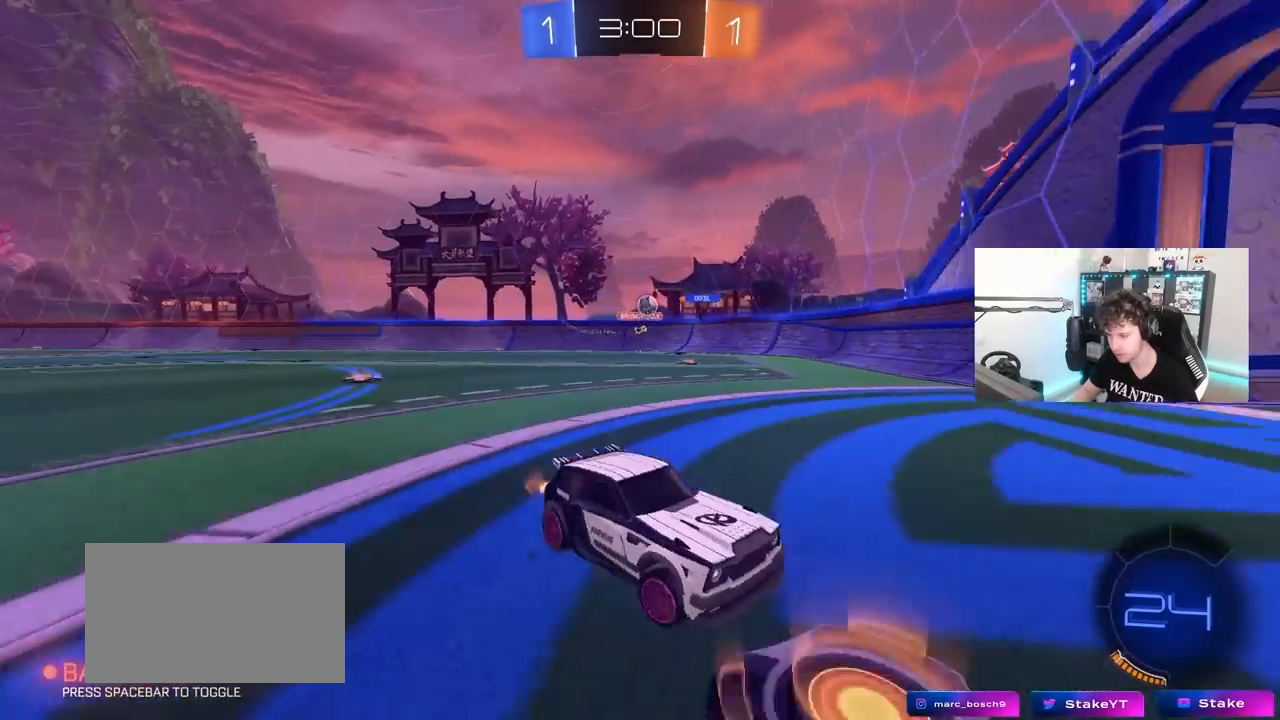
{"keys": ["w"], "mouse": [], "mouse_move": "still", "events": [[333, "a", "up"]]}
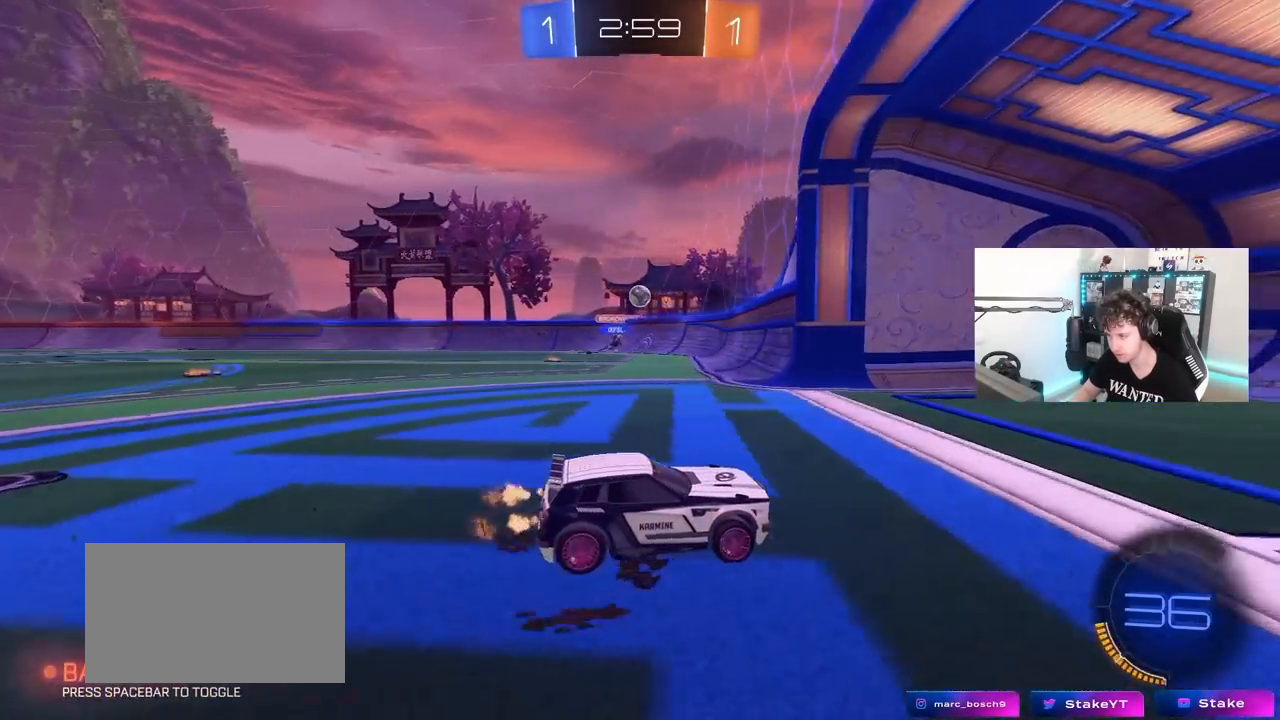
{"keys": ["a", "w"], "mouse": [], "mouse_move": "still", "events": [[67, "a", "down"], [117, "shift", "down"], [300, "shift", "up"]]}
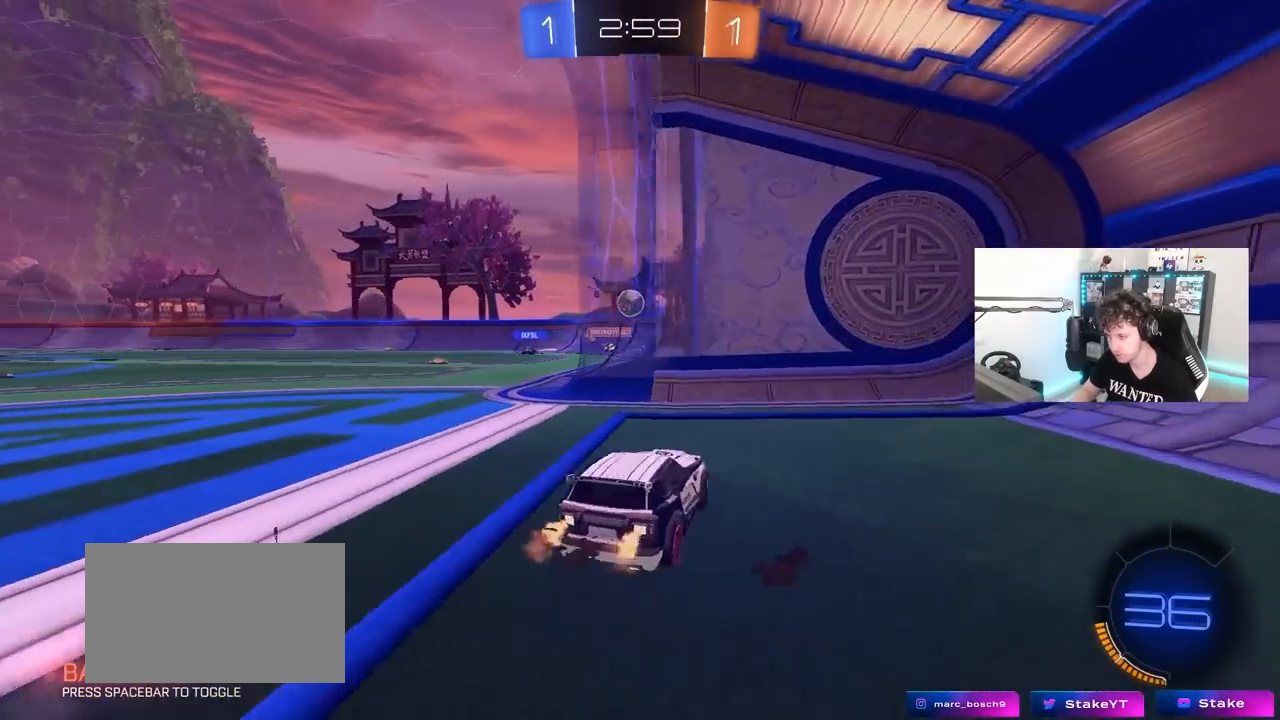
{"keys": ["w"], "mouse": [], "mouse_move": "still", "events": [[133, "w", "up"], [217, "s", "down"], [317, "a", "up"], [317, "s", "up"], [450, "w", "down"]]}
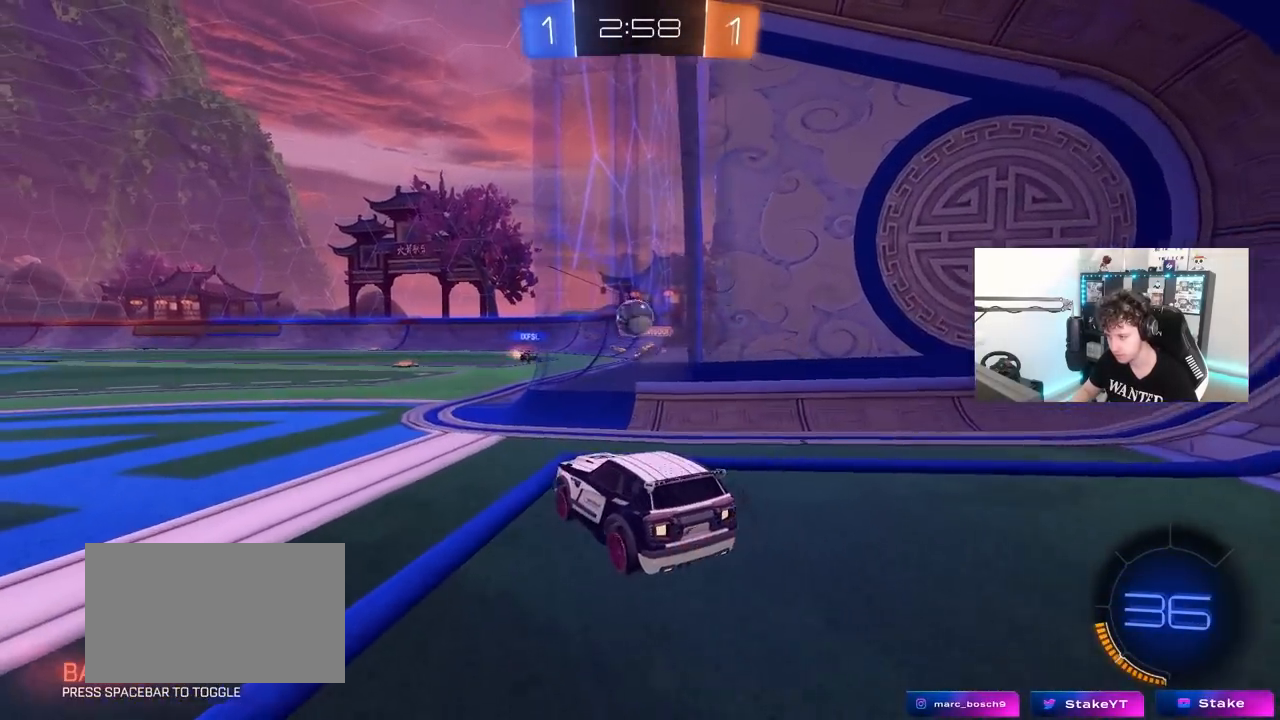
{"keys": ["a", "s"], "mouse": [], "mouse_move": "still", "events": [[100, "a", "down"], [283, "w", "up"], [333, "a", "up"], [417, "s", "down"], [467, "a", "down"]]}
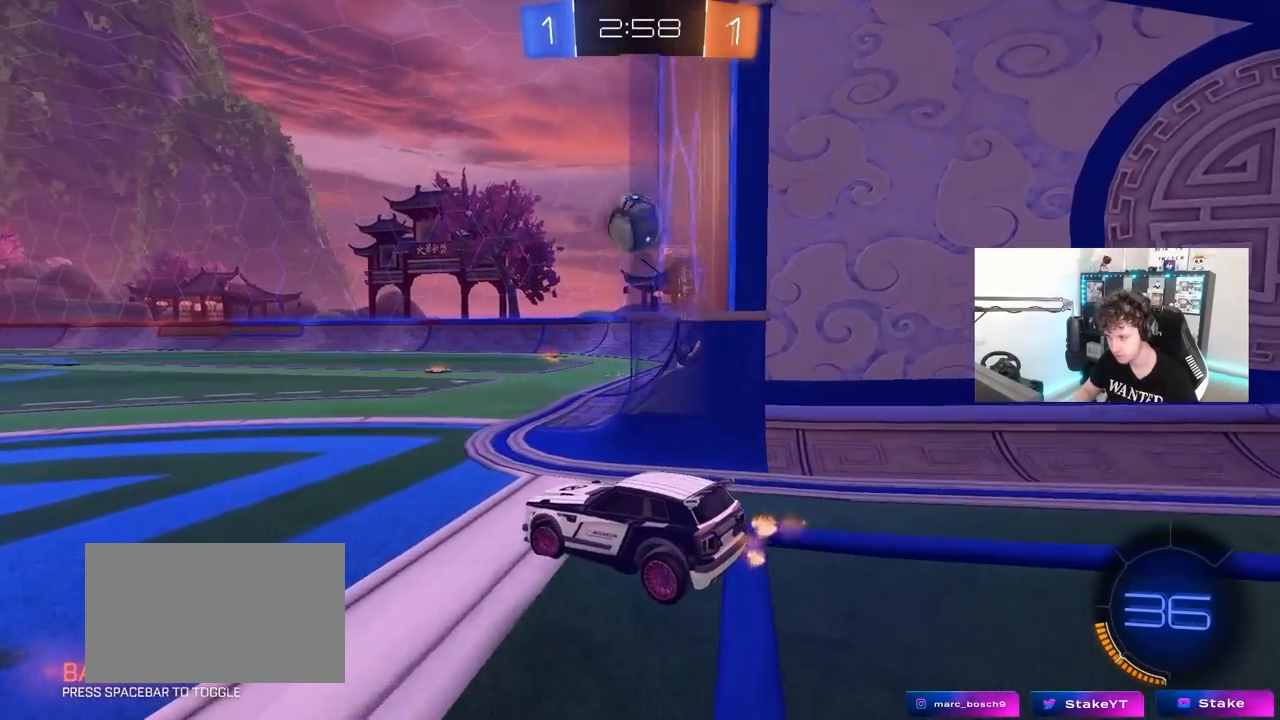
{"keys": ["a", "w"], "mouse": [], "mouse_move": "still", "events": [[117, "a", "up"], [117, "d", "down"], [250, "shift", "down"], [300, "s", "up"], [300, "shift", "up"], [350, "d", "up"], [400, "a", "down"], [400, "w", "down"]]}
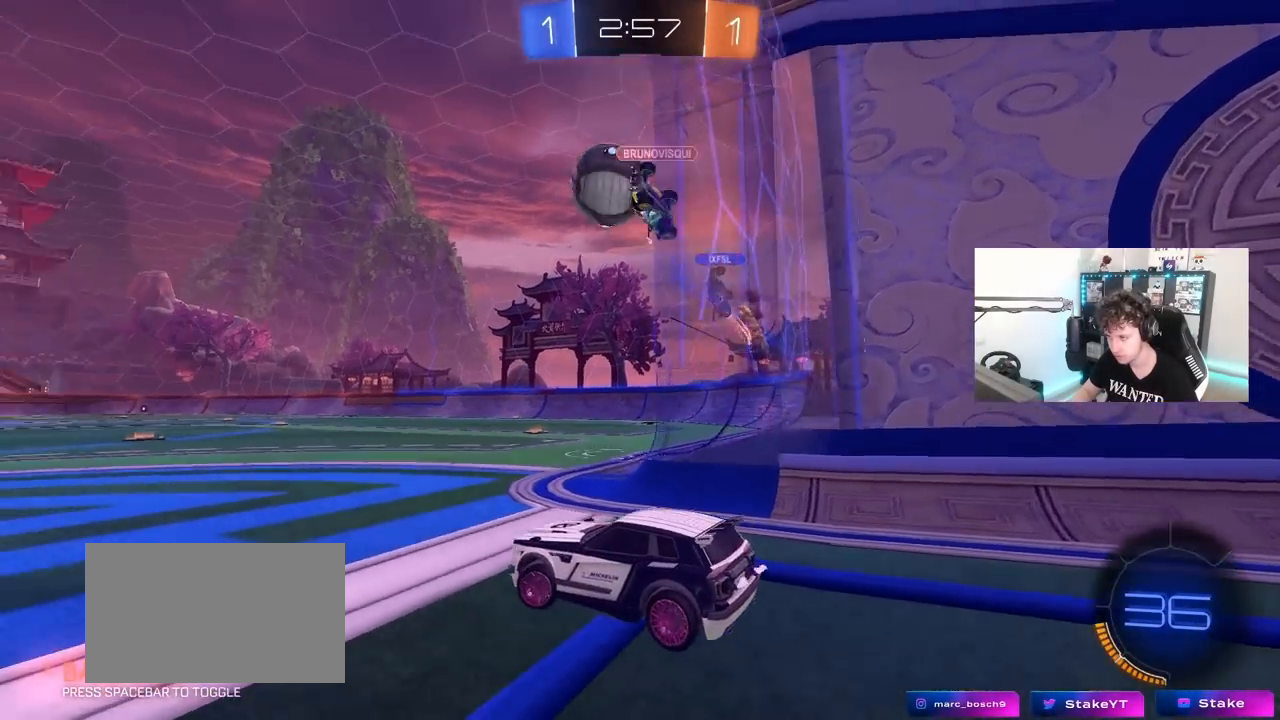
{"keys": ["a", "w"], "mouse": [], "mouse_move": "still", "events": []}
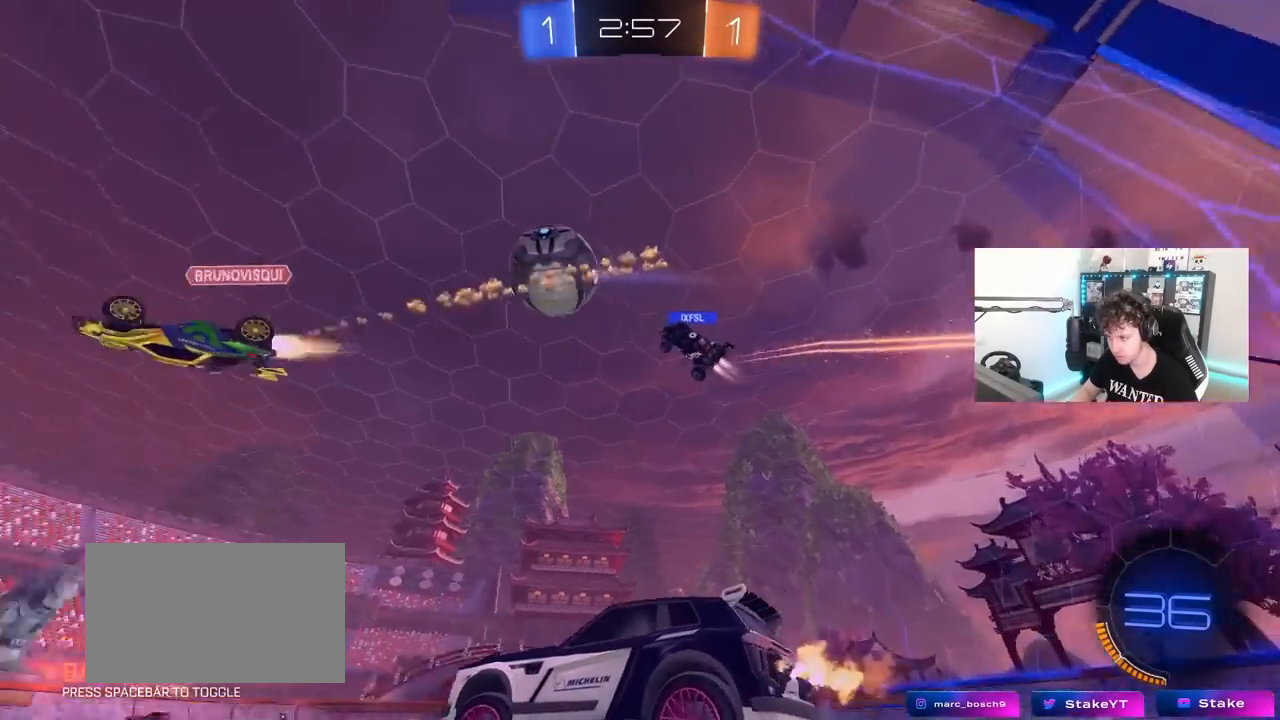
{"keys": ["w"], "mouse": [], "mouse_move": "still", "events": [[50, "a", "up"], [133, "d", "down"], [233, "space", "down"], [417, "space", "up"], [467, "d", "up"]]}
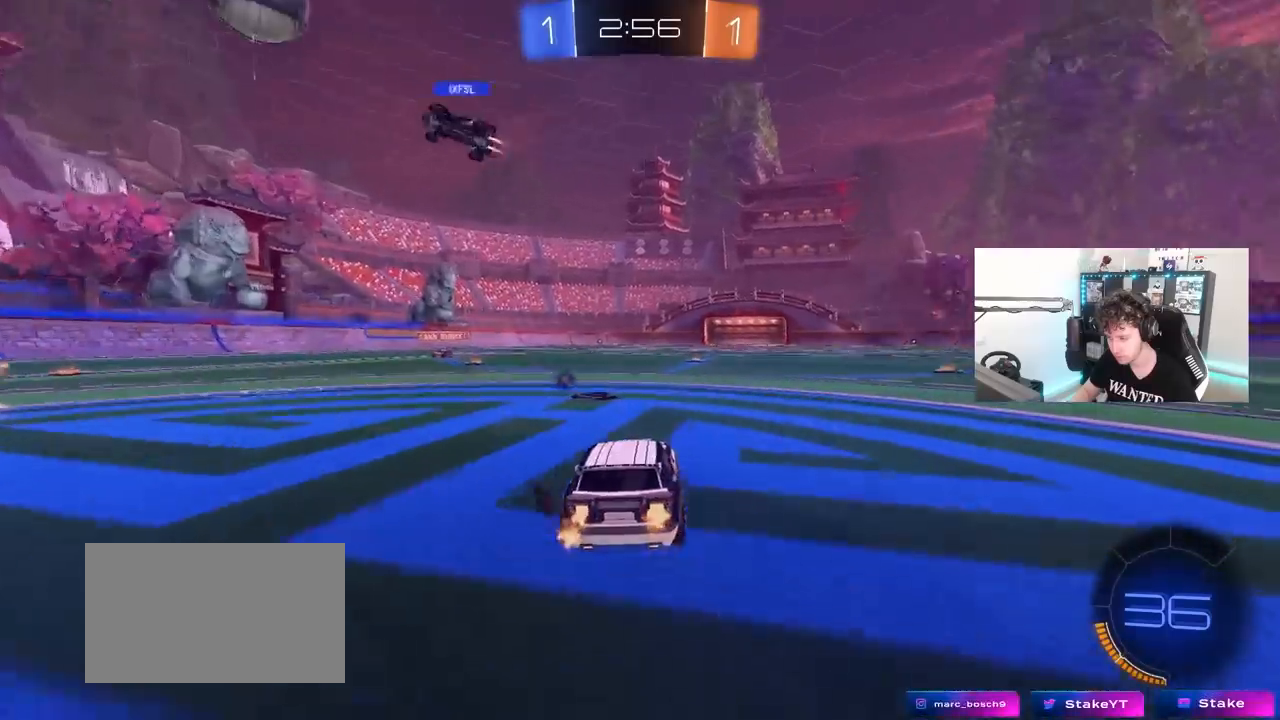
{"keys": ["w"], "mouse": [], "mouse_move": "still", "events": [[150, "space", "down"], [300, "a", "down"], [400, "space", "up"], [433, "a", "up"]]}
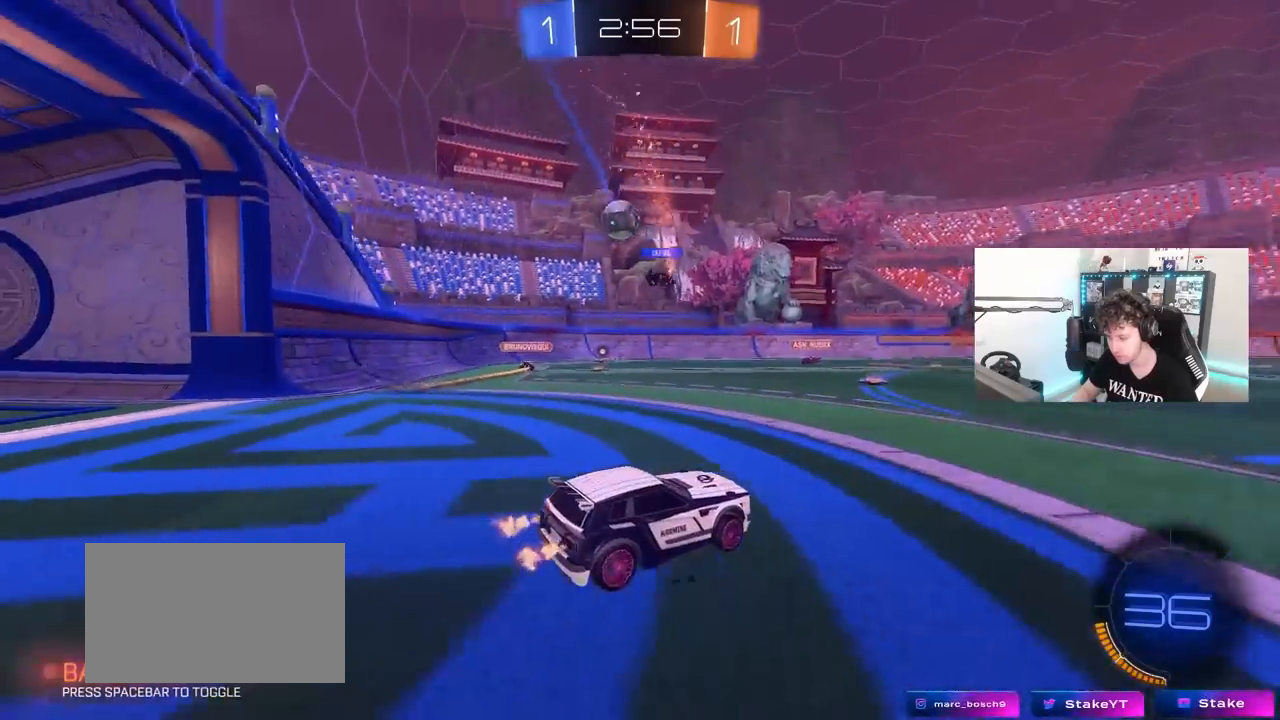
{"keys": ["w"], "mouse": [], "mouse_move": "still", "events": [[267, "a", "down"], [417, "a", "up"]]}
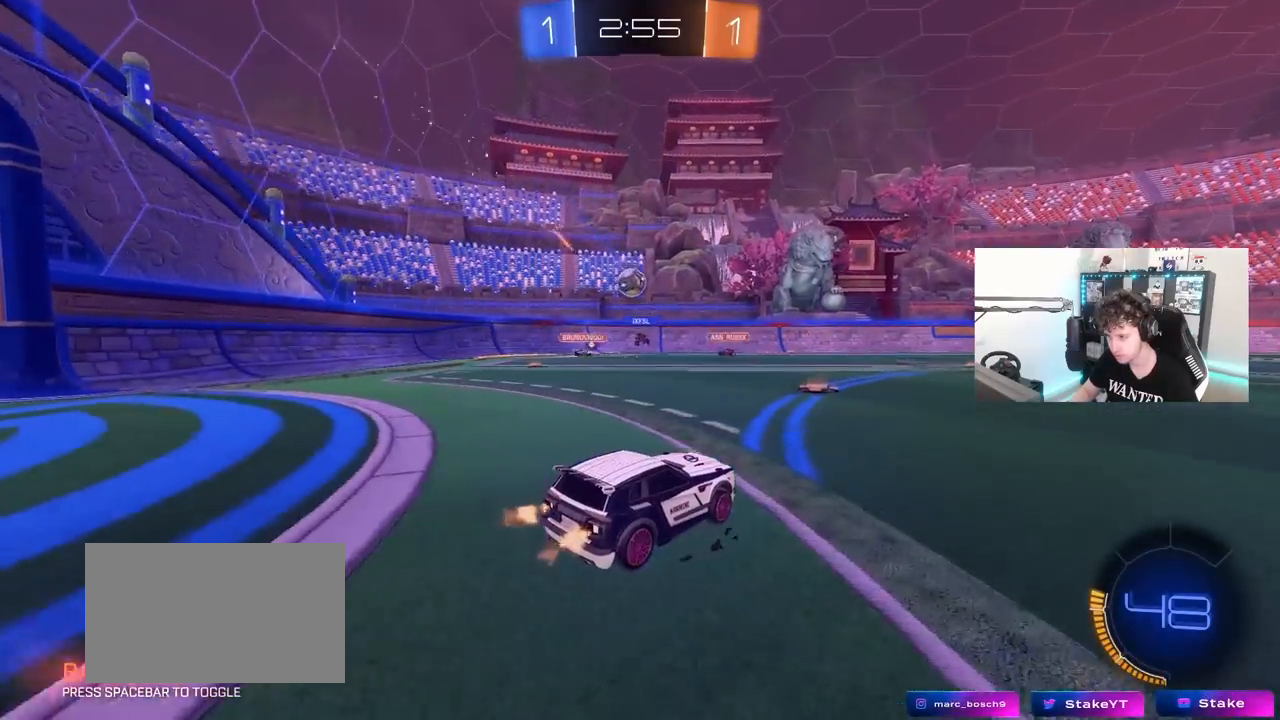
{"keys": ["a", "w"], "mouse": [], "mouse_move": "still", "events": [[50, "a", "down"], [100, "shift", "down"], [183, "shift", "up"], [283, "a", "up"], [417, "a", "down"], [417, "shift", "down"], [467, "shift", "up"]]}
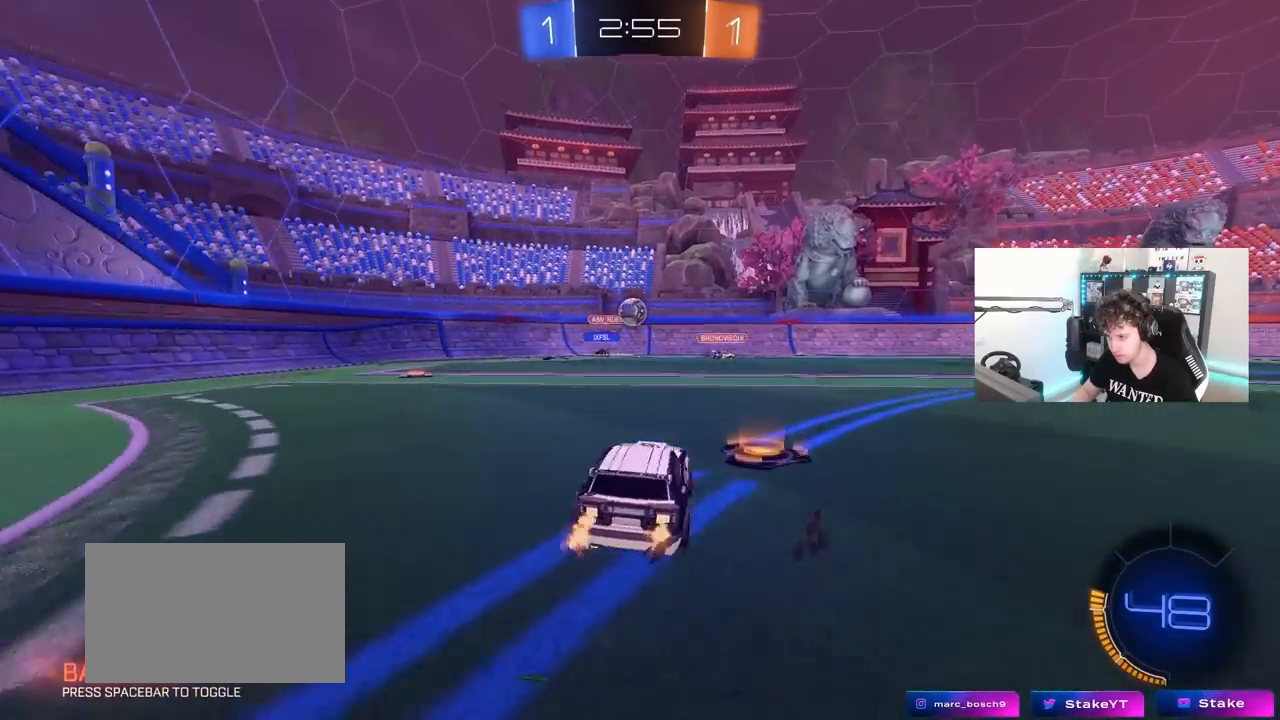
{"keys": ["a", "w"], "mouse": [], "mouse_move": "still", "events": [[17, "w", "up"], [117, "a", "up"], [167, "w", "down"], [400, "a", "down"]]}
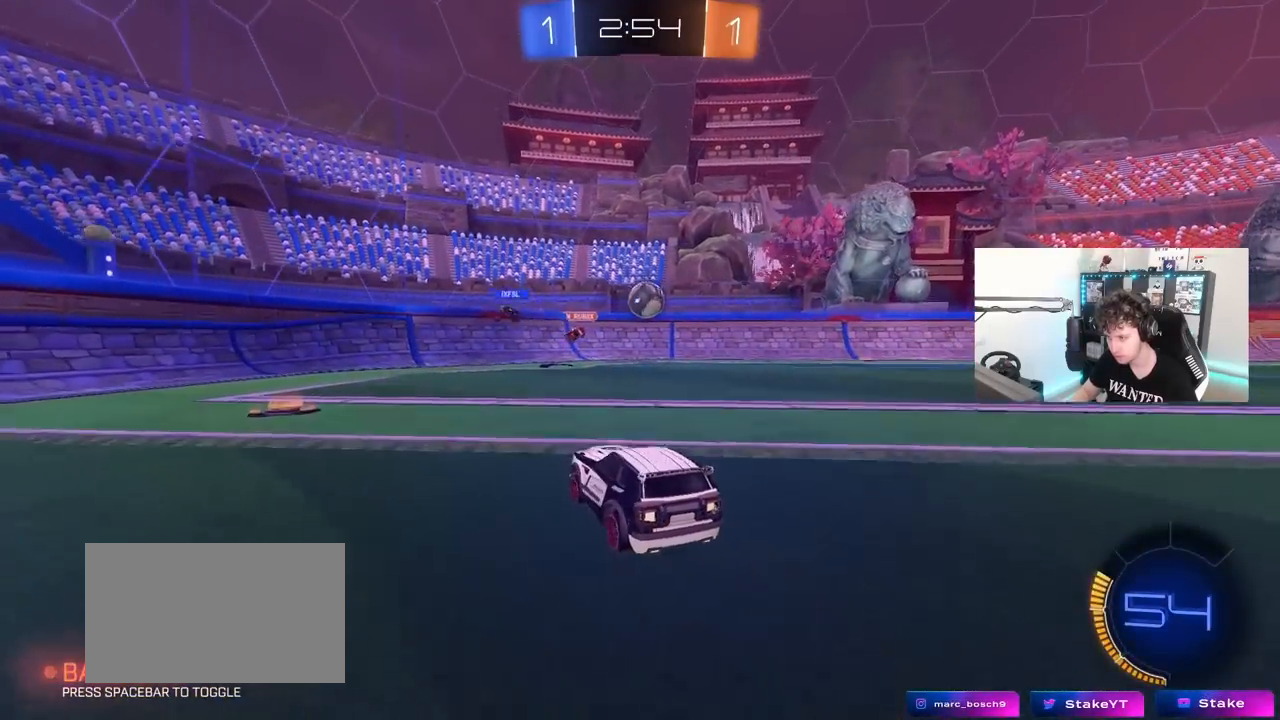
{"keys": ["a", "w"], "mouse": [], "mouse_move": "still", "events": [[33, "a", "up"], [167, "a", "down"], [217, "shift", "down"], [367, "shift", "up"]]}
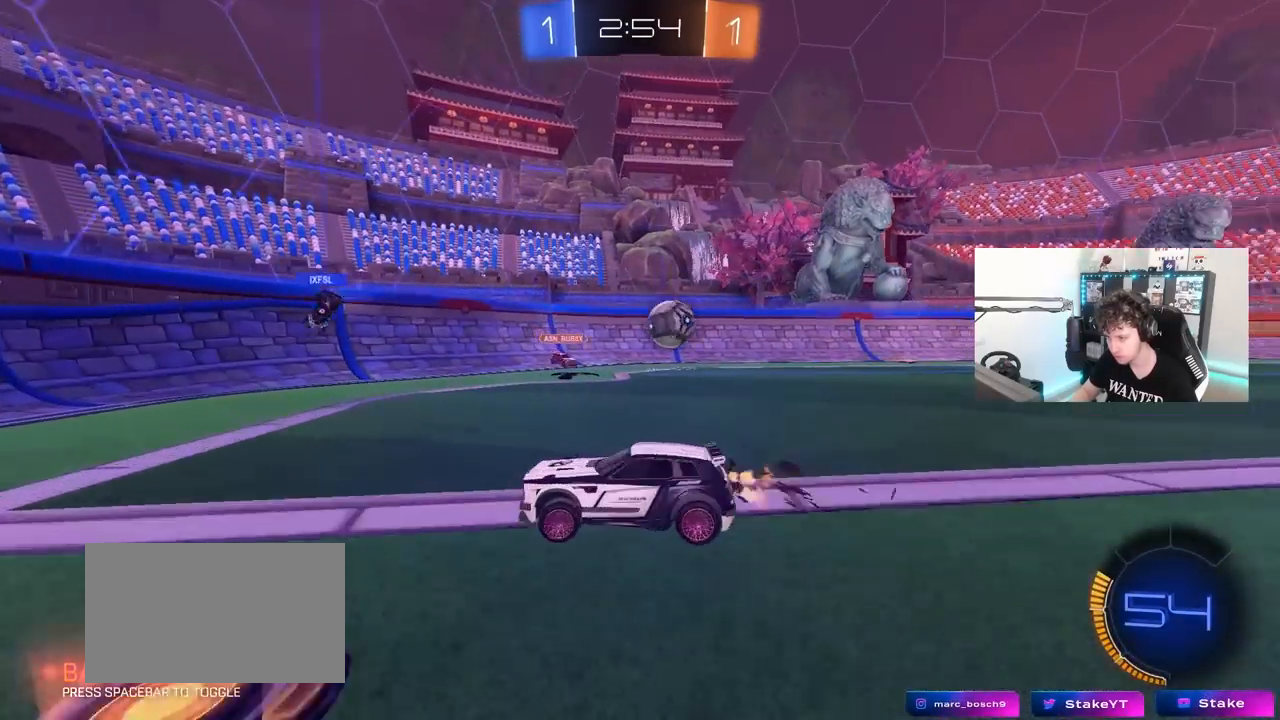
{"keys": ["a", "w"], "mouse": [], "mouse_move": "still", "events": [[183, "shift", "down"], [283, "shift", "up"]]}
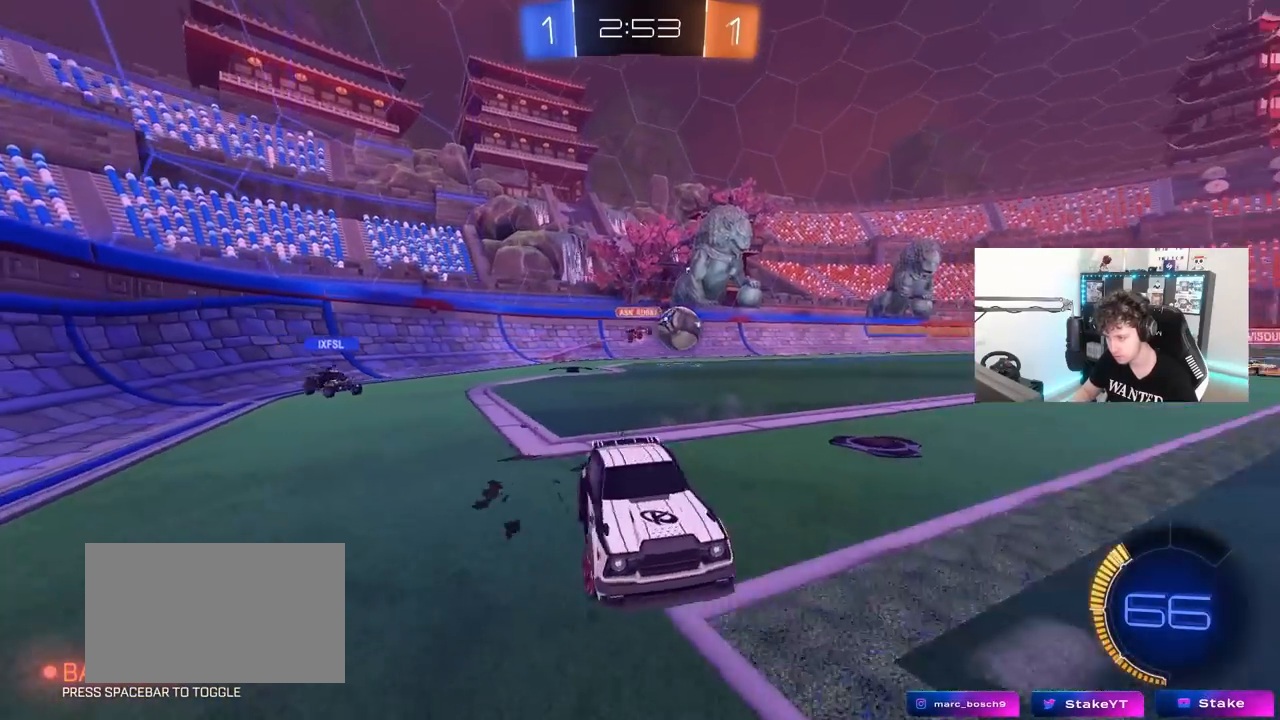
{"keys": ["d", "s"], "mouse": [], "mouse_move": "still", "events": [[150, "shift", "down"], [200, "shift", "up"], [350, "a", "up"], [400, "d", "down"], [400, "w", "up"], [433, "s", "down"]]}
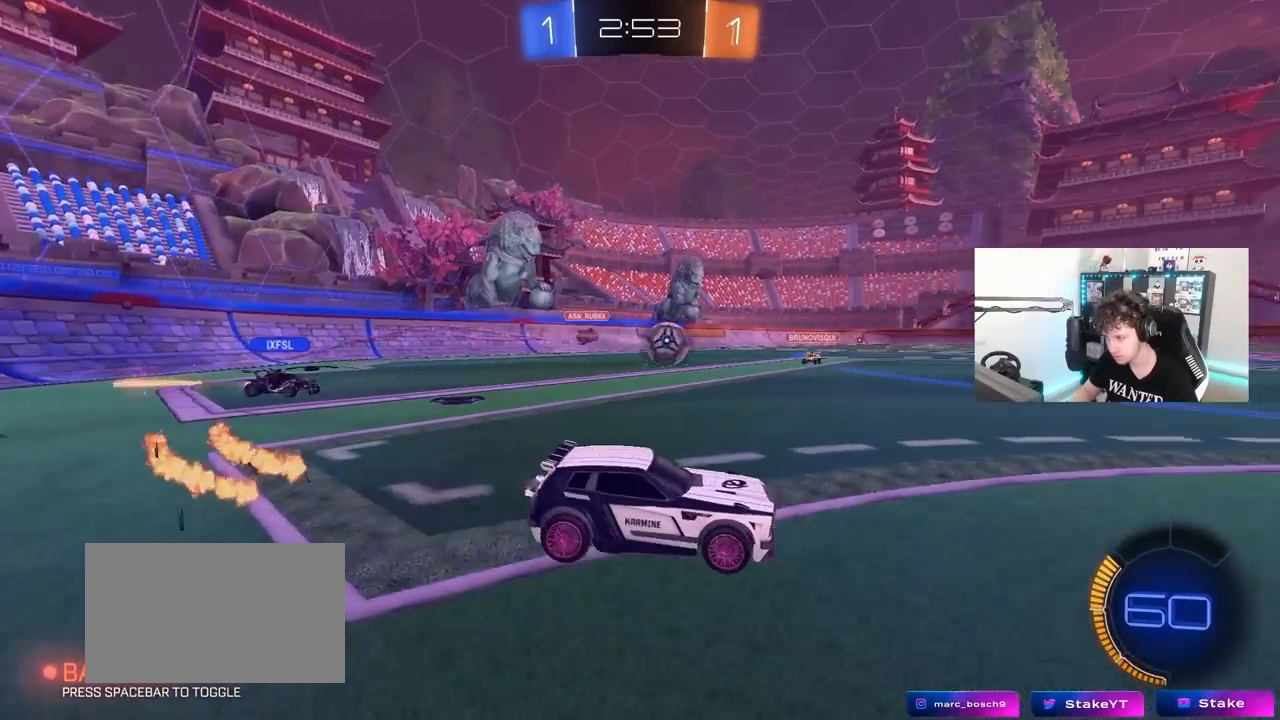
{"keys": ["d"], "mouse": [], "mouse_move": "still", "events": [[83, "s", "up"], [217, "shift", "down"], [217, "w", "down"], [317, "shift", "up"], [500, "w", "up"]]}
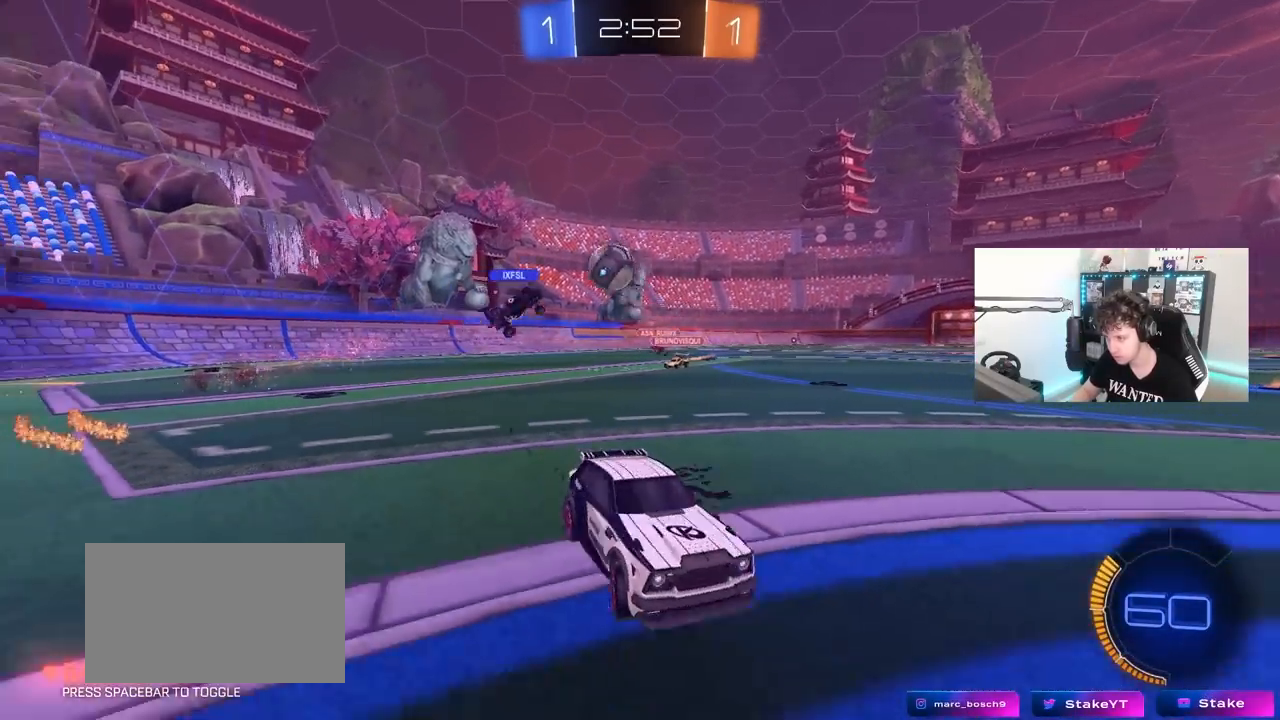
{"keys": ["d", "w"], "mouse": [], "mouse_move": "down-left", "events": [[50, "shift", "down"], [50, "w", "down"], [183, "shift", "up"], [283, "shift", "down"], [383, "shift", "up"]]}
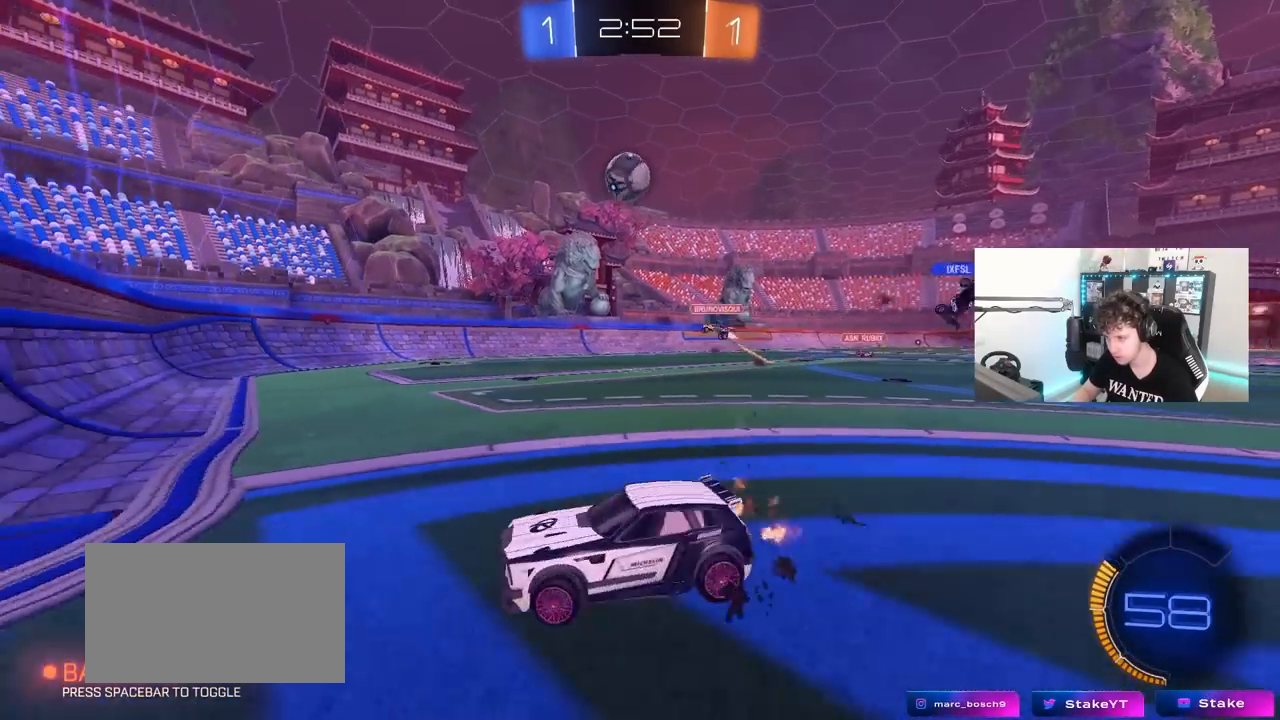
{"keys": ["w"], "mouse": [], "mouse_move": "still", "events": [[150, "d", "up"], [300, "a", "down"], [433, "a", "up"]]}
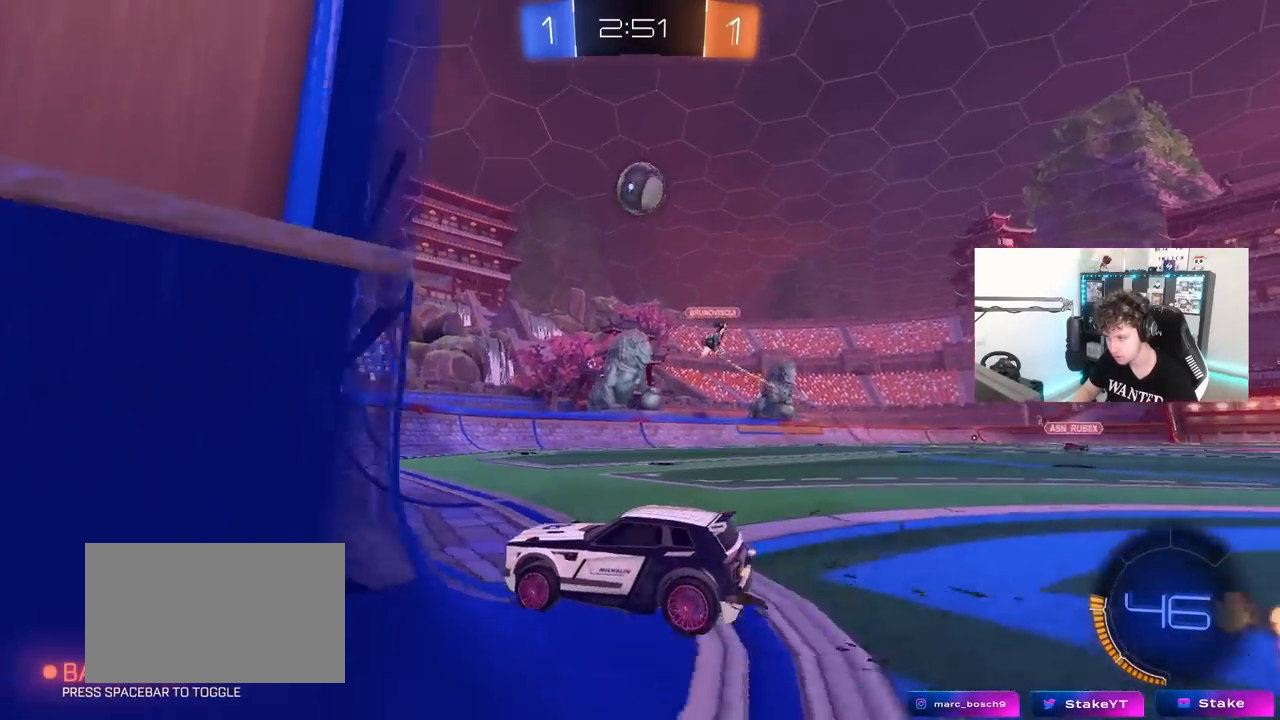
{"keys": ["a", "s"], "mouse": [], "mouse_move": "still", "events": [[217, "a", "down"], [400, "w", "up"], [450, "s", "down"]]}
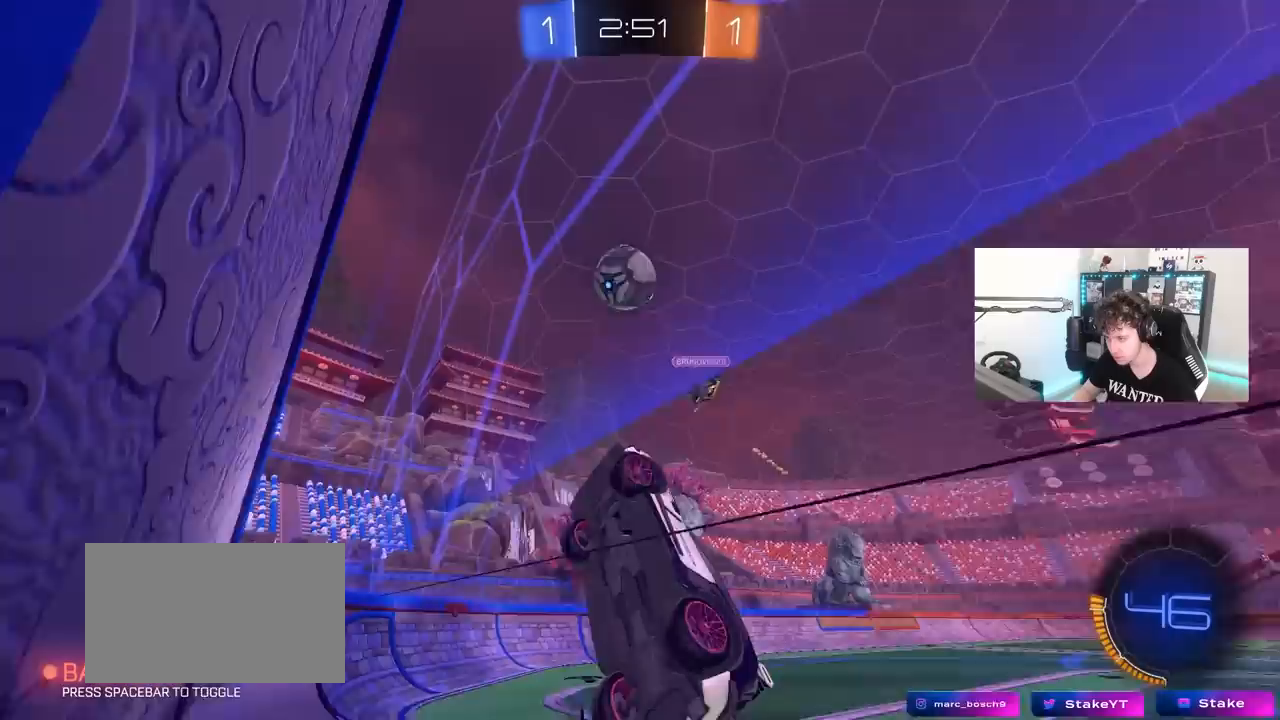
{"keys": ["a", "w"], "mouse": [], "mouse_move": "still", "events": [[100, "s", "up"], [233, "w", "down"]]}
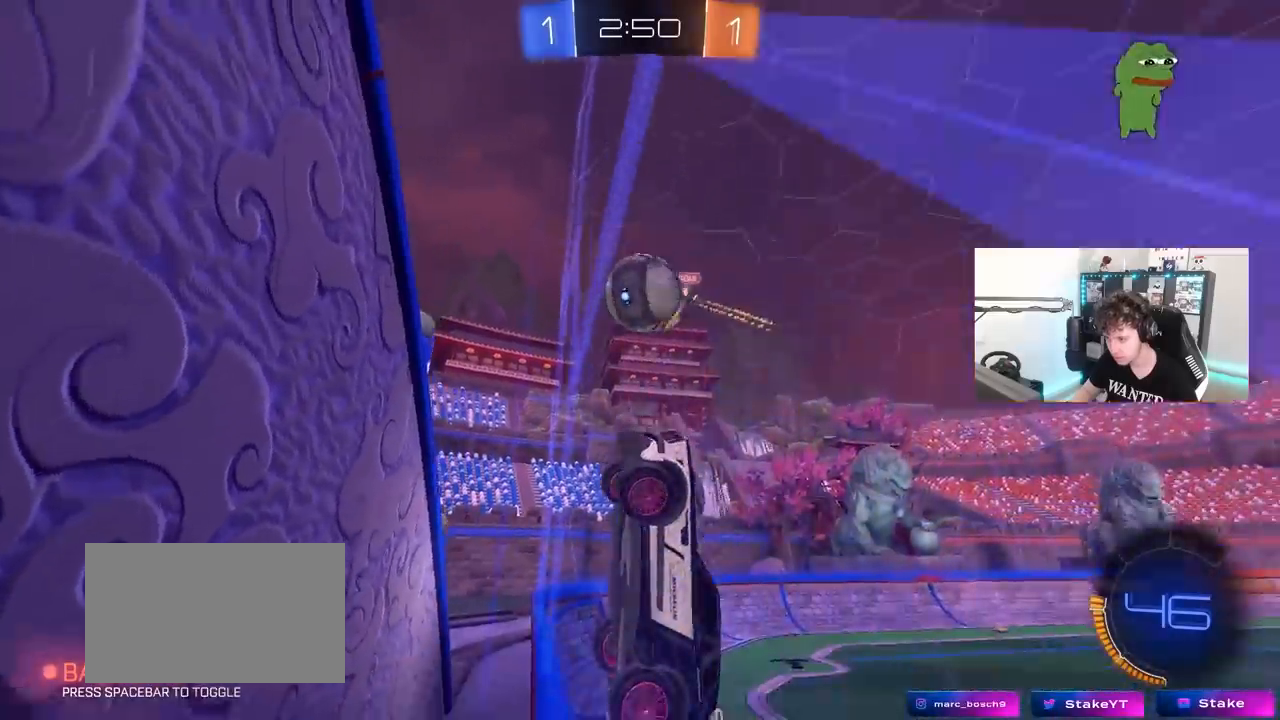
{"keys": ["a", "s"], "mouse": [], "mouse_move": "still", "events": [[17, "a", "up"], [350, "a", "down"], [350, "s", "down"], [350, "w", "up"]]}
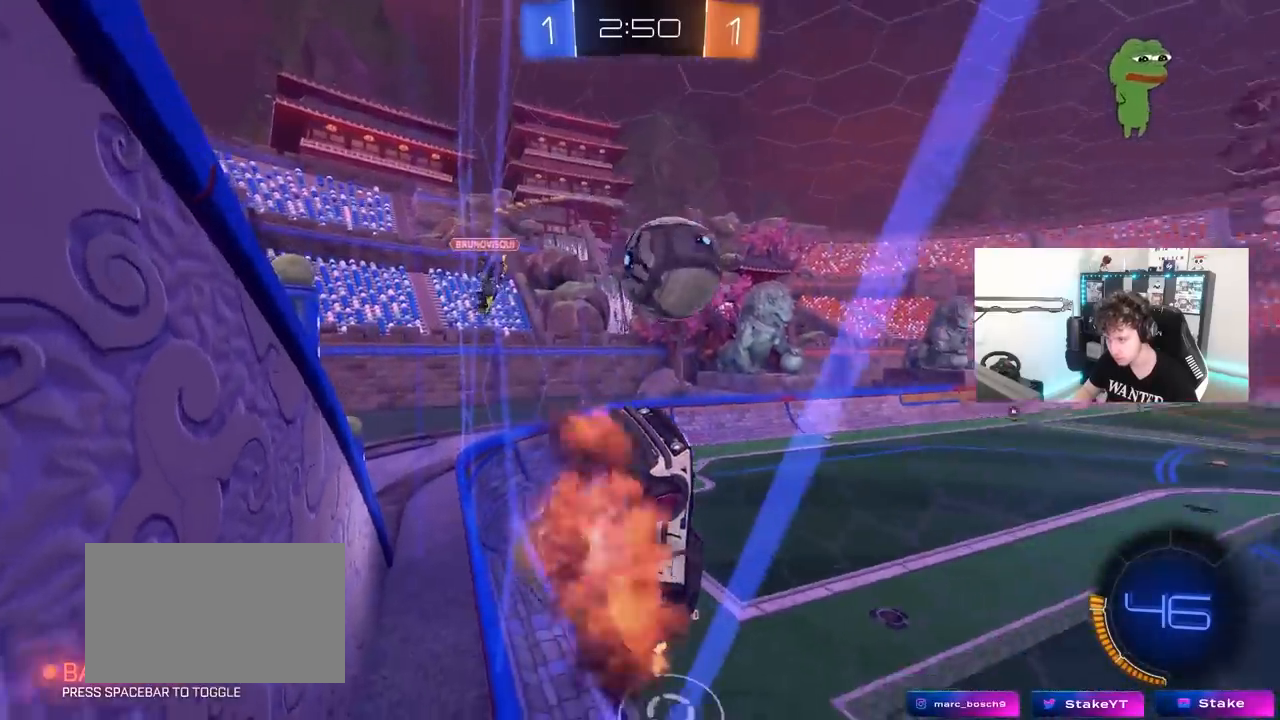
{"keys": ["a", "s", "shift"], "mouse": [], "mouse_move": "down-right", "events": [[33, "a", "up"], [167, "d", "down"], [317, "d", "up"], [367, "a", "down"], [367, "shift", "down"]]}
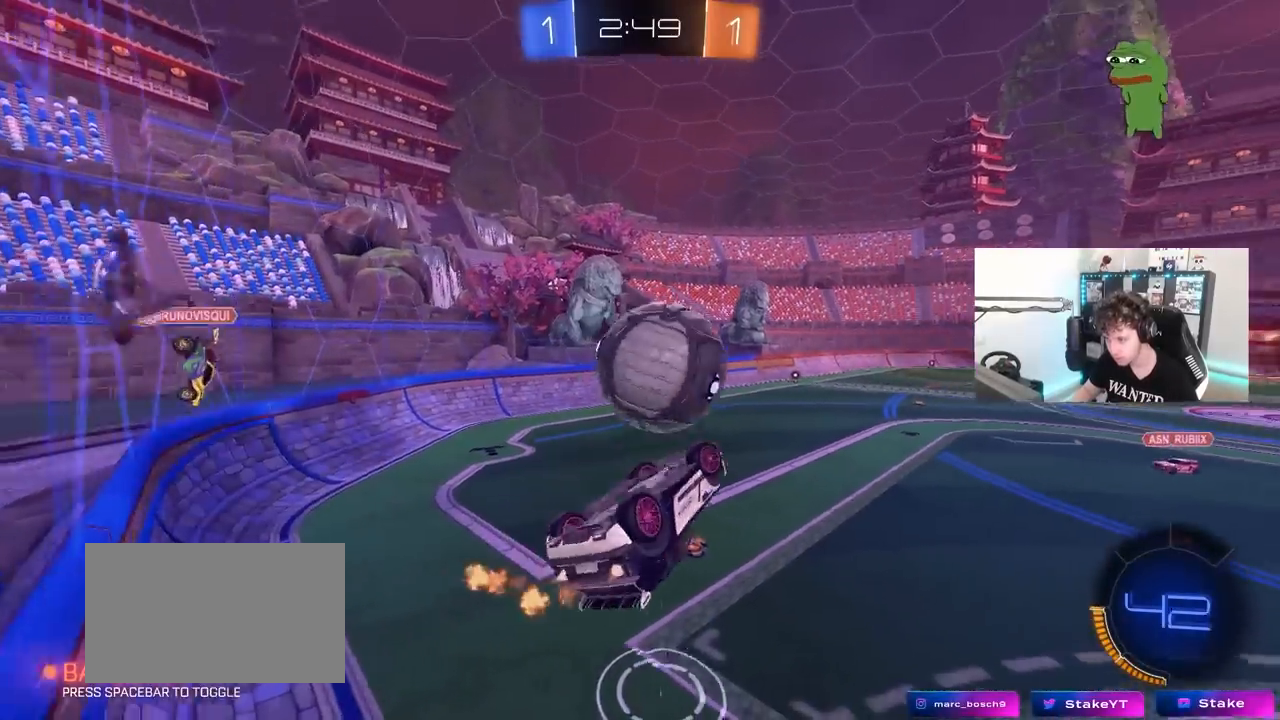
{"keys": ["a", "s", "shift"], "mouse": [], "mouse_move": "down-left", "events": [[150, "s", "up"], [233, "w", "down"], [417, "s", "down"], [417, "w", "up"]]}
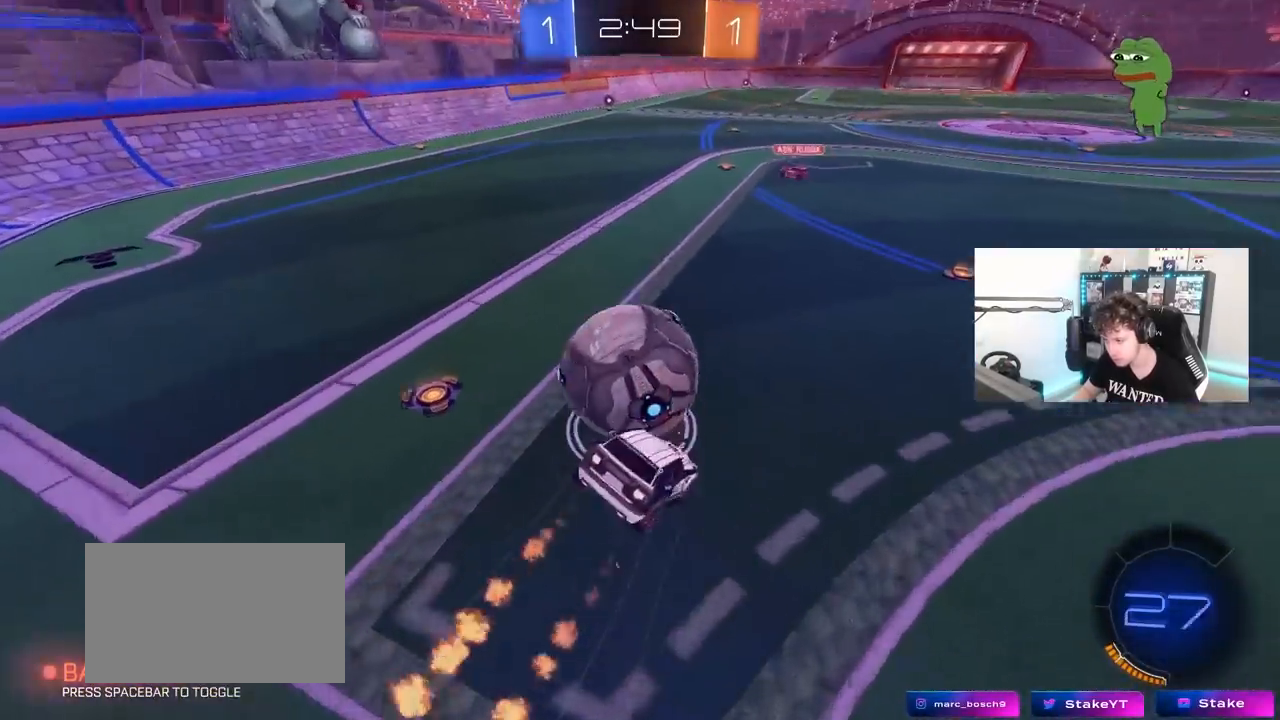
{"keys": ["a", "shift"], "mouse": [], "mouse_move": "still", "events": [[167, "d", "down"], [167, "shift", "up"], [200, "a", "up"], [433, "a", "down"], [433, "d", "up"], [433, "s", "up"], [433, "shift", "down"]]}
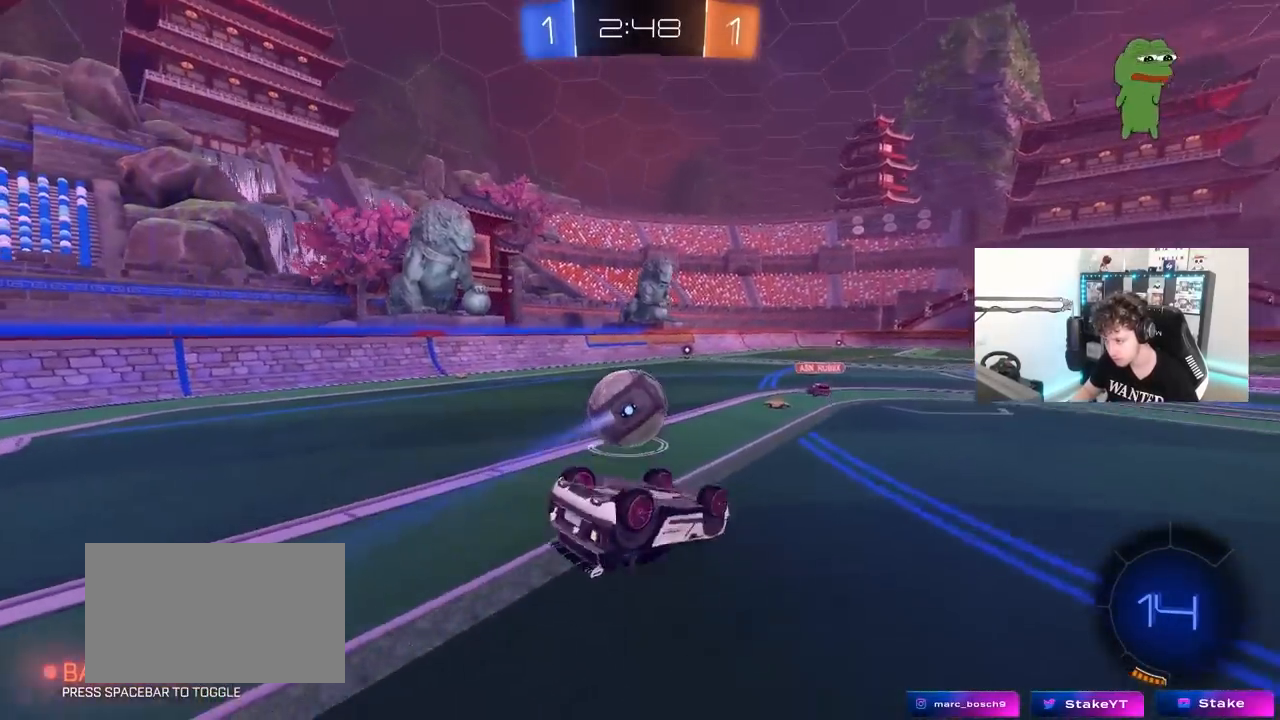
{"keys": ["a", "w"], "mouse": [], "mouse_move": "still", "events": [[33, "w", "down"], [217, "w", "up"], [367, "w", "down"], [417, "shift", "up"]]}
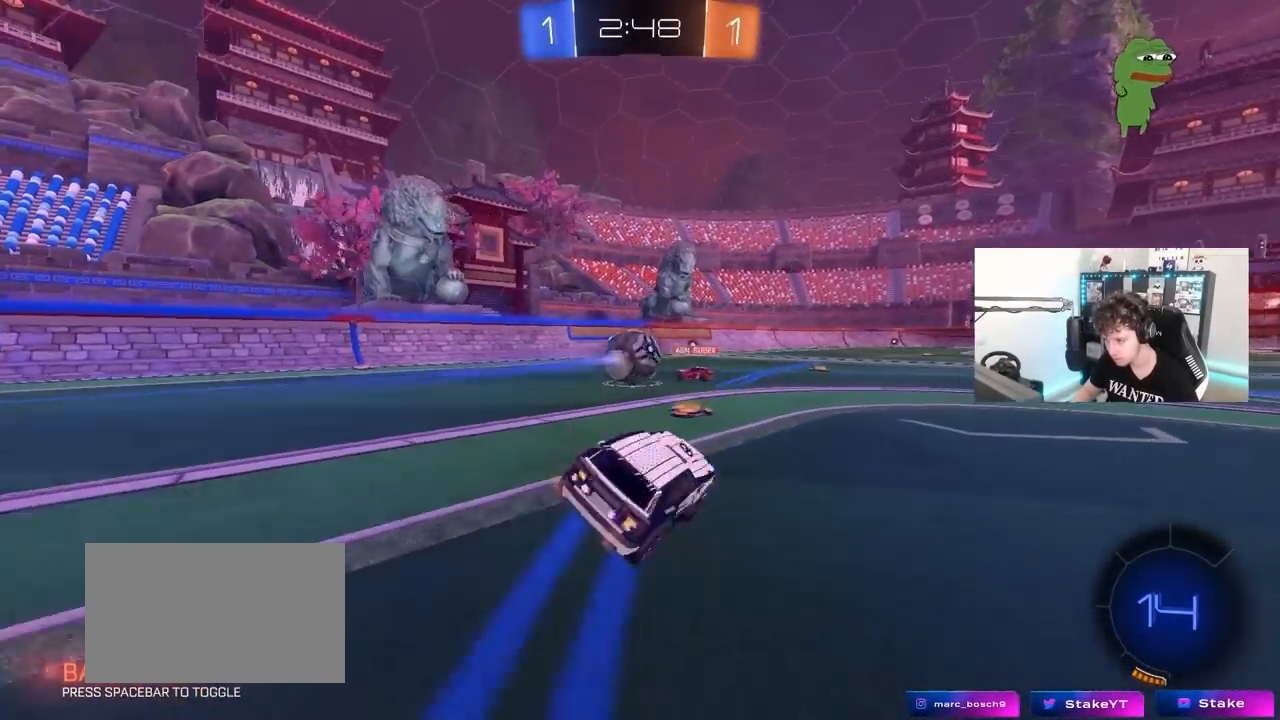
{"keys": ["a", "w"], "mouse": [], "mouse_move": "still", "events": []}
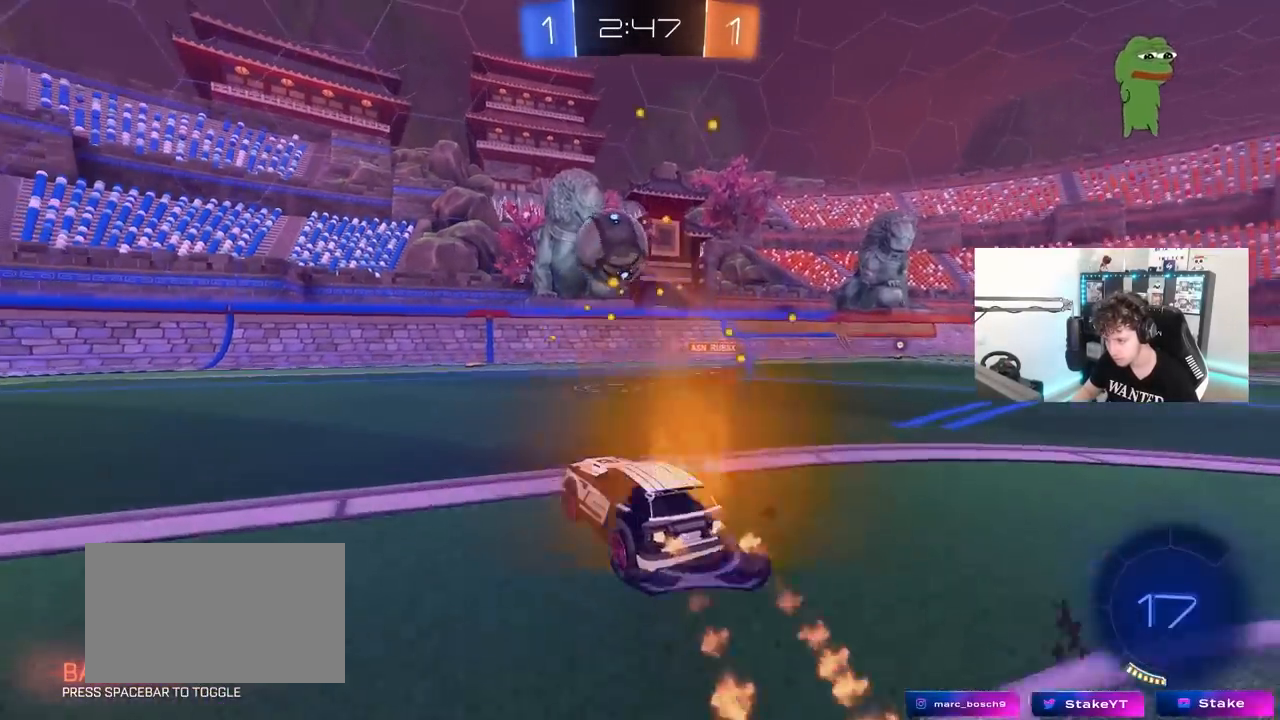
{"keys": ["d"], "mouse": [], "mouse_move": "right", "events": [[67, "a", "up"], [67, "w", "up"], [117, "d", "down"], [117, "s", "down"], [300, "d", "up"], [300, "s", "up"], [383, "d", "down"]]}
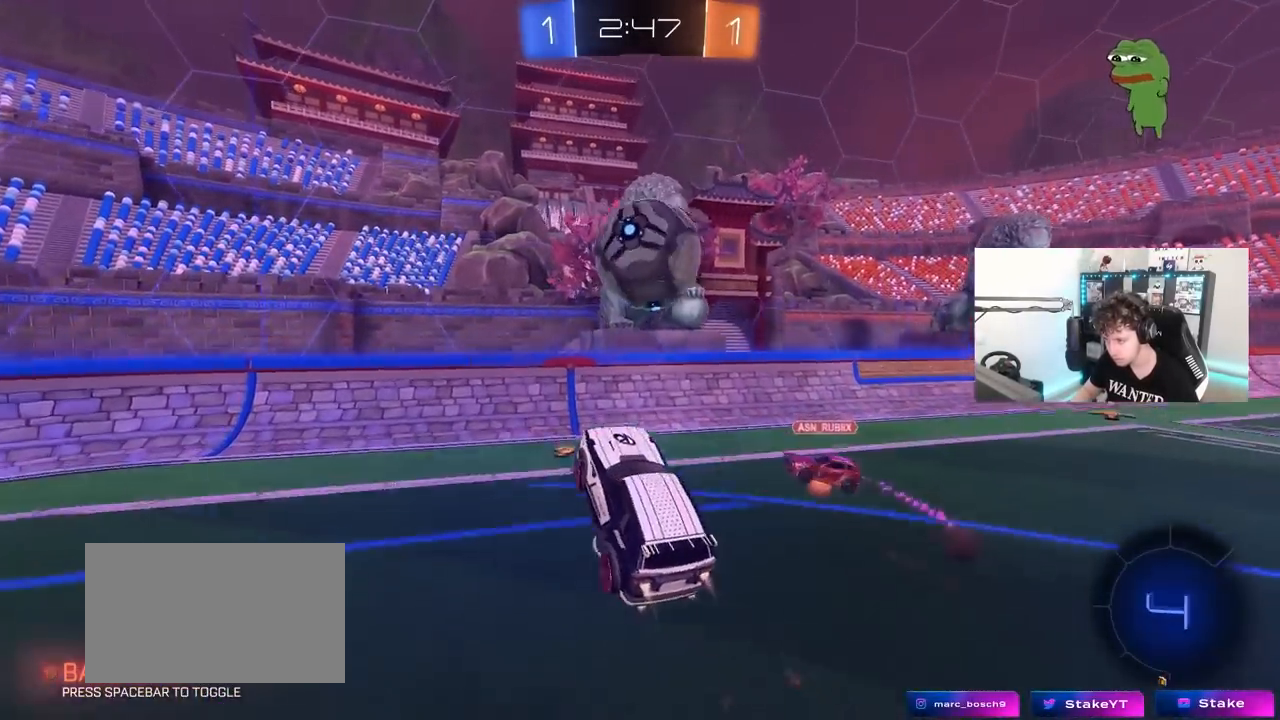
{"keys": ["d", "shift"], "mouse": [], "mouse_move": "up", "events": [[83, "w", "down"], [167, "a", "down"], [217, "d", "up"], [267, "d", "down"], [367, "a", "up"], [367, "w", "up"], [500, "shift", "down"]]}
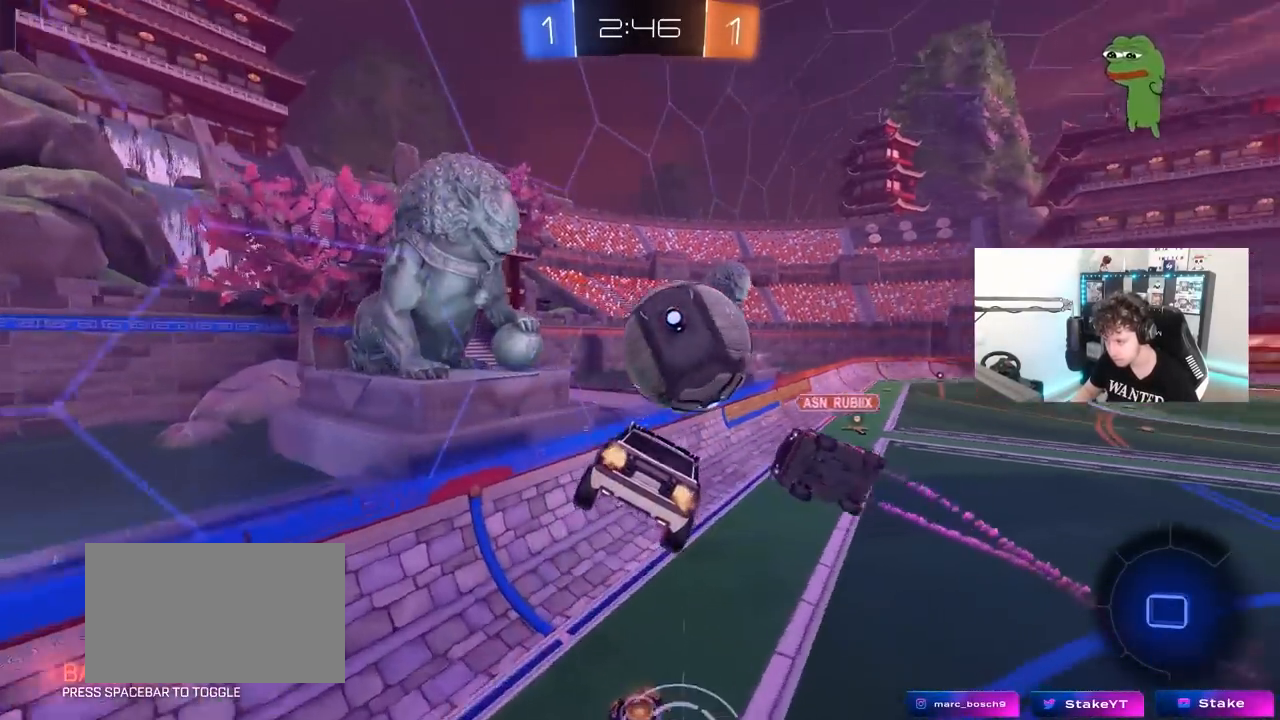
{"keys": ["d", "w"], "mouse": [], "mouse_move": "still", "events": [[133, "shift", "up"], [233, "w", "down"]]}
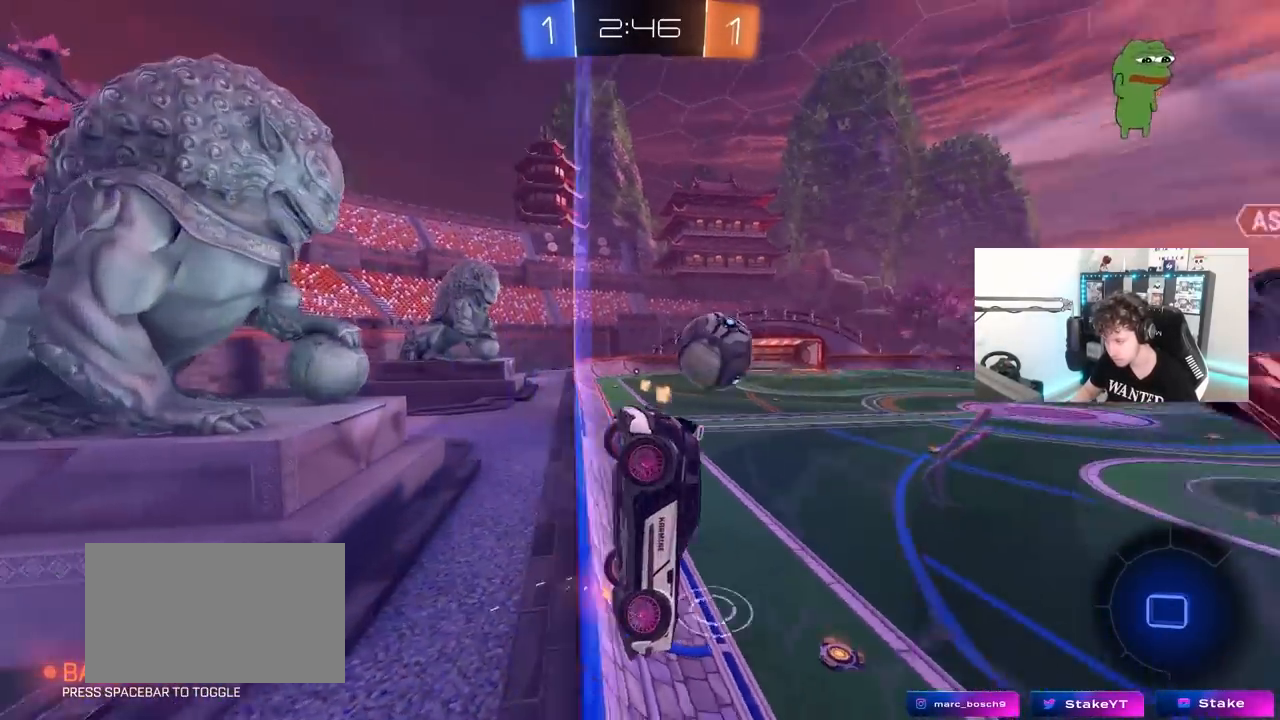
{"keys": ["w"], "mouse": [], "mouse_move": "still", "events": [[433, "d", "up"]]}